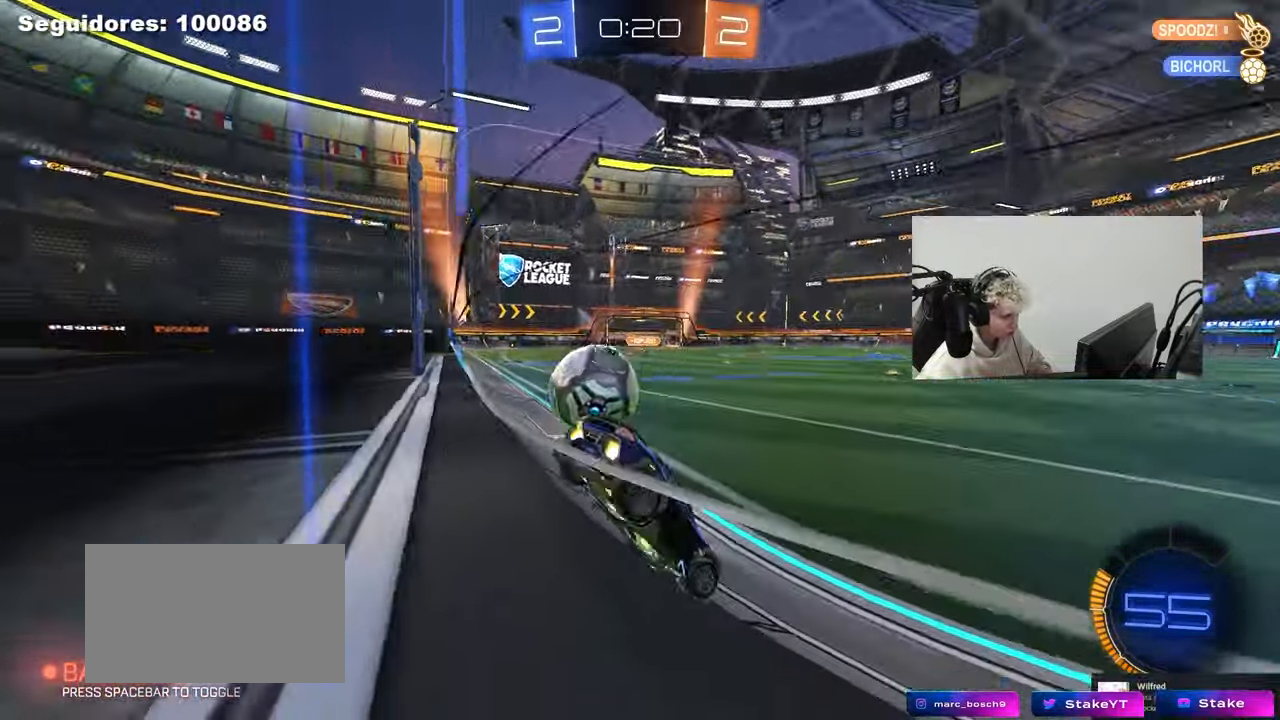
Gameplay with keyboard and mouse; each line is a JSON object with the keys and mouse buttons held at the frame after it. "events" lists presses ("down") and releases ("up") of "1", "2", "3", "4", "5", "a", "alt", "c", "caps_lock", "ctrl", "d", "e", "f", "g", "q", "r", "s", "shift", "space", "t", "tab", "v", "w", "x", "z", "mouse_left", "mouse_wheel" and "mouse_right" between this image and that frame as [ms after this image, input, new state], when the widget could be followed in between. "mouse_left", "mouse_wheel", "mouse_right" = the "left", "wheel", "right" buttons of the "mouse" list. No other keys are recorded. "wheel" means that the mouse wheel is clicked or scrolled. "mouse_move" is the direction in which the mouse moves at that frame (one of eight, or "still"), when it could be read.
{"keys": ["a", "shift", "w"], "mouse": [], "mouse_move": "still", "events": [[417, "d", "up"], [467, "a", "down"], [467, "shift", "down"]]}
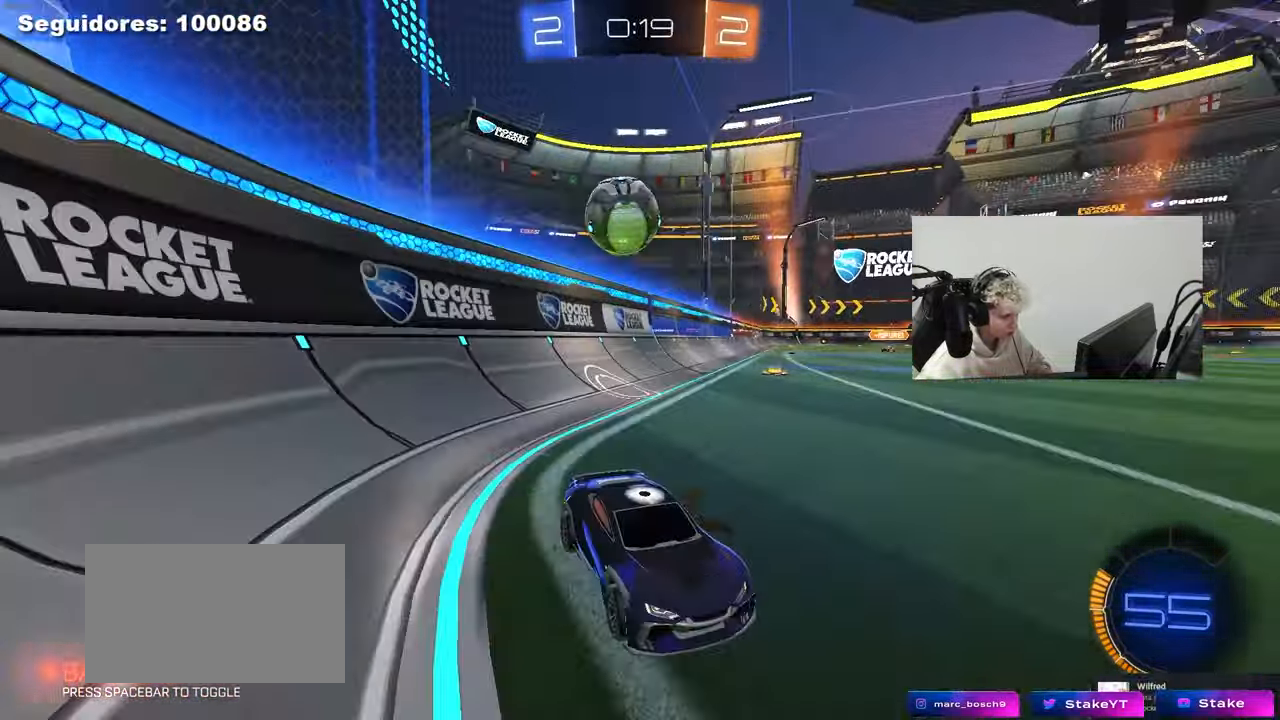
{"keys": ["a", "w"], "mouse": [], "mouse_move": "still", "events": [[350, "shift", "up"]]}
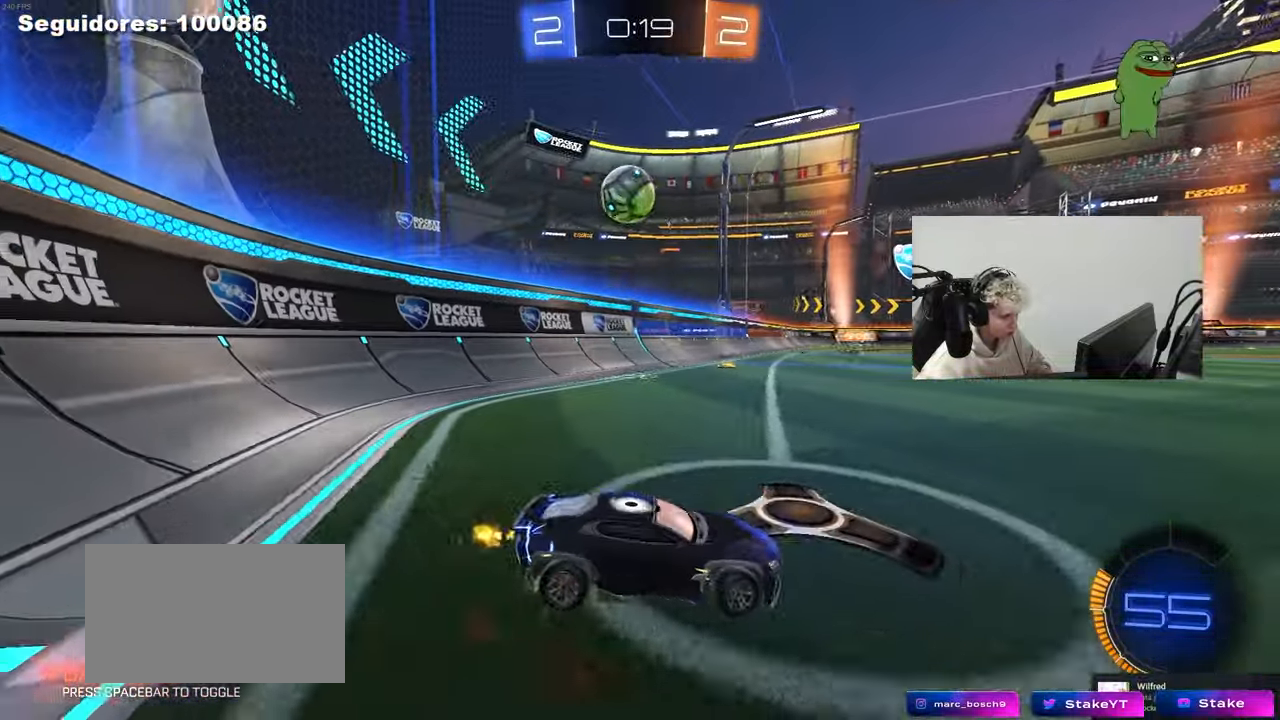
{"keys": ["a", "w"], "mouse": ["left"], "mouse_move": "still", "events": [[317, "mouse_left", "down"]]}
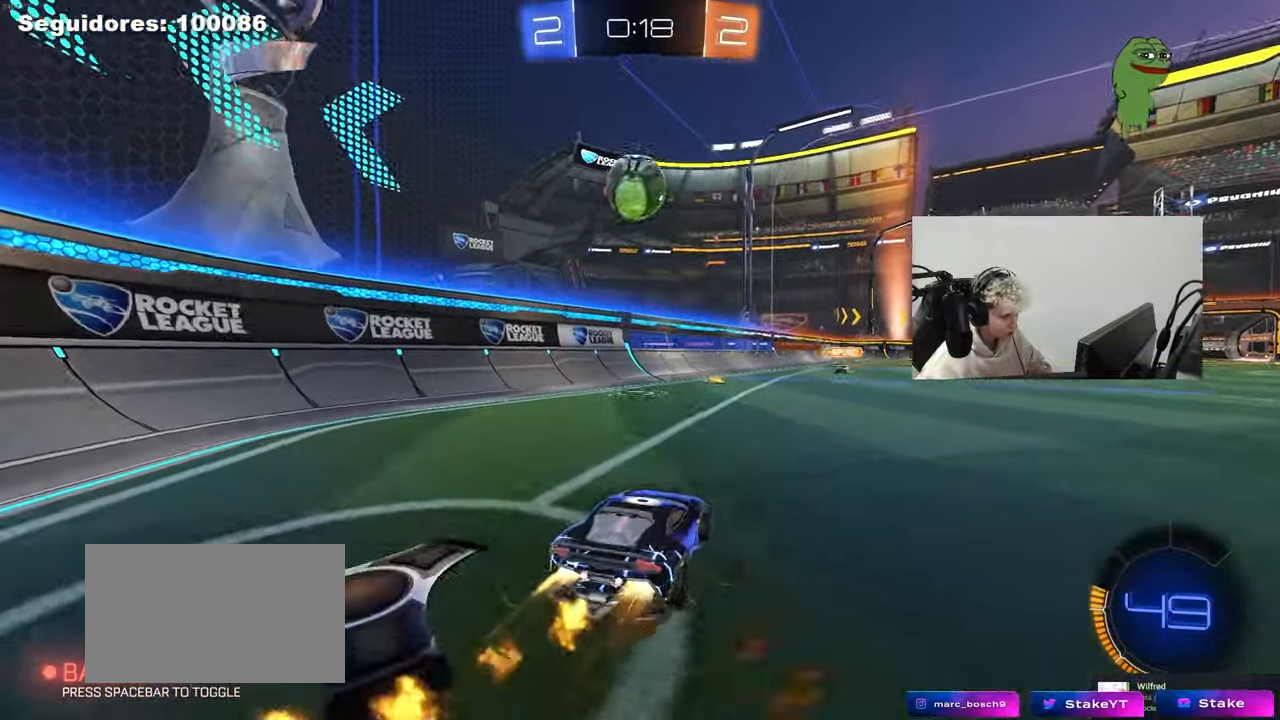
{"keys": ["a", "w"], "mouse": ["left"], "mouse_move": "still", "events": [[50, "a", "up"], [50, "w", "up"], [100, "mouse_right", "down"], [150, "d", "down"], [150, "s", "down"], [283, "d", "up"], [283, "mouse_right", "up"], [283, "s", "up"], [333, "mouse_right", "down"], [433, "a", "down"], [433, "w", "down"], [467, "mouse_right", "up"]]}
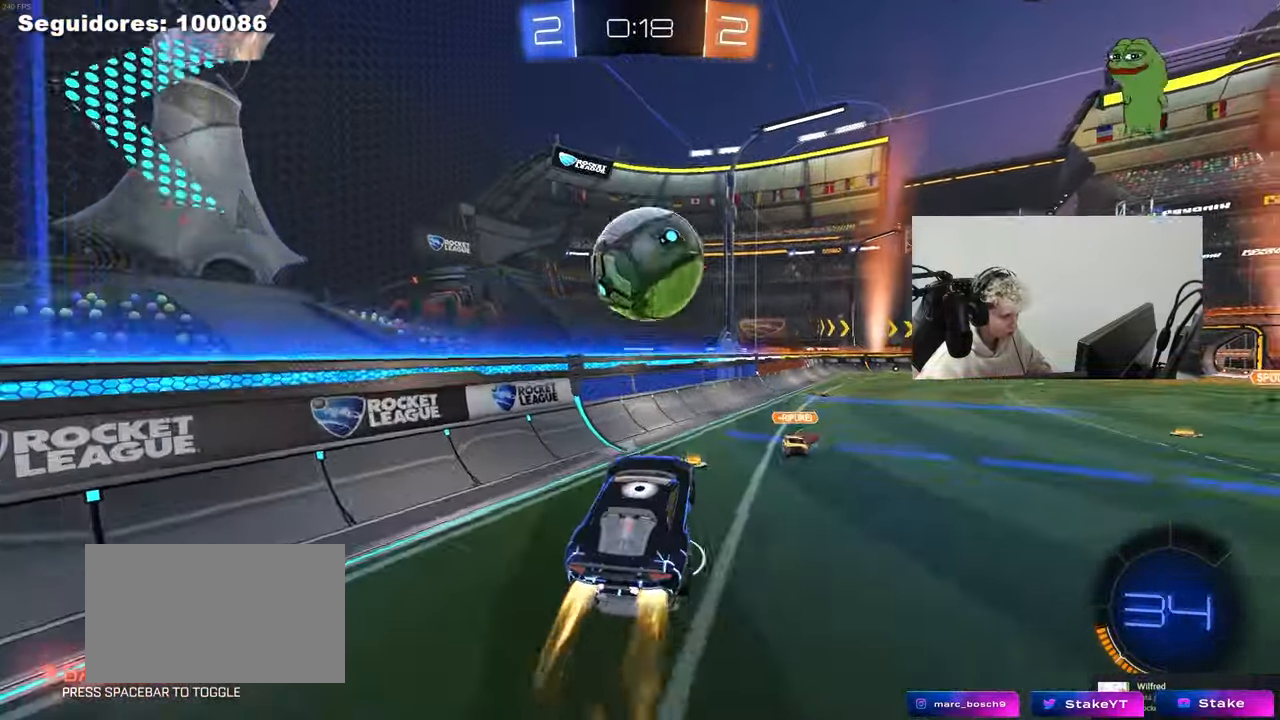
{"keys": ["a", "d", "s", "shift"], "mouse": ["left"], "mouse_move": "still", "events": [[67, "d", "down"], [117, "d", "up"], [167, "w", "up"], [300, "a", "up"], [433, "a", "down"], [433, "d", "down"], [433, "s", "down"], [433, "shift", "down"]]}
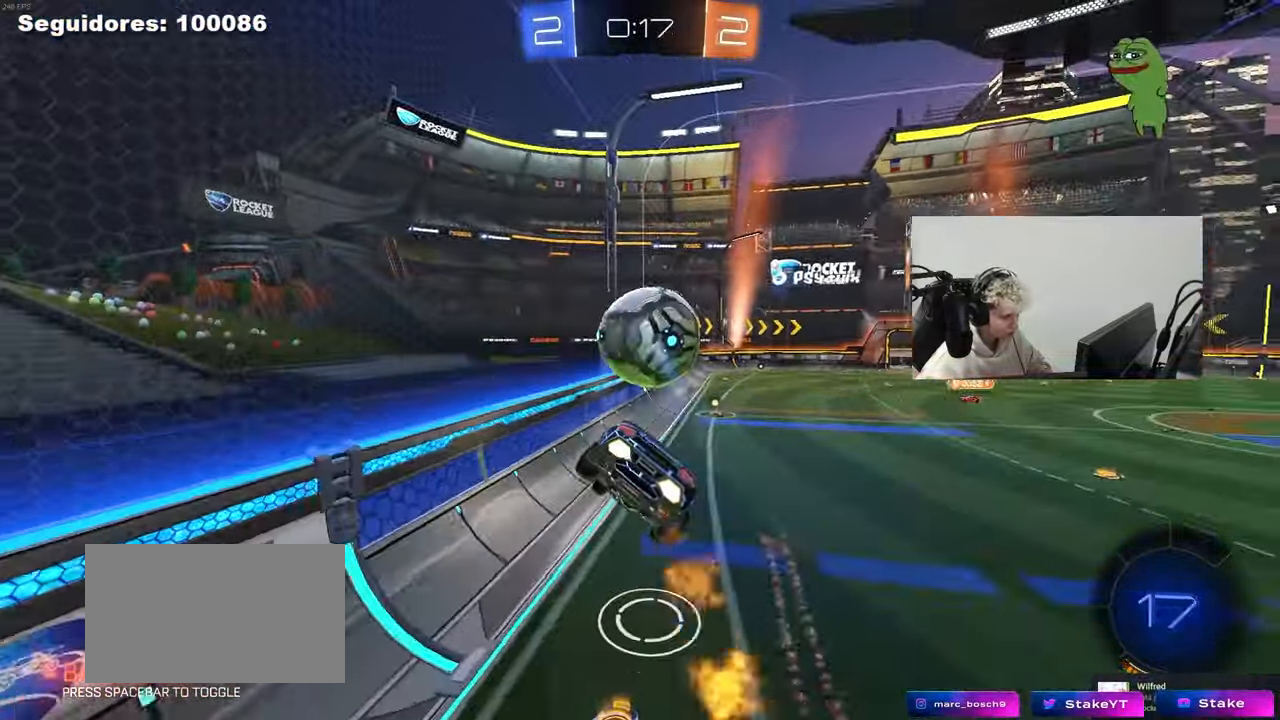
{"keys": ["d"], "mouse": ["left"], "mouse_move": "still", "events": [[33, "a", "up"], [83, "s", "up"], [167, "a", "down"], [167, "d", "up"], [167, "shift", "up"], [317, "a", "up"], [450, "d", "down"]]}
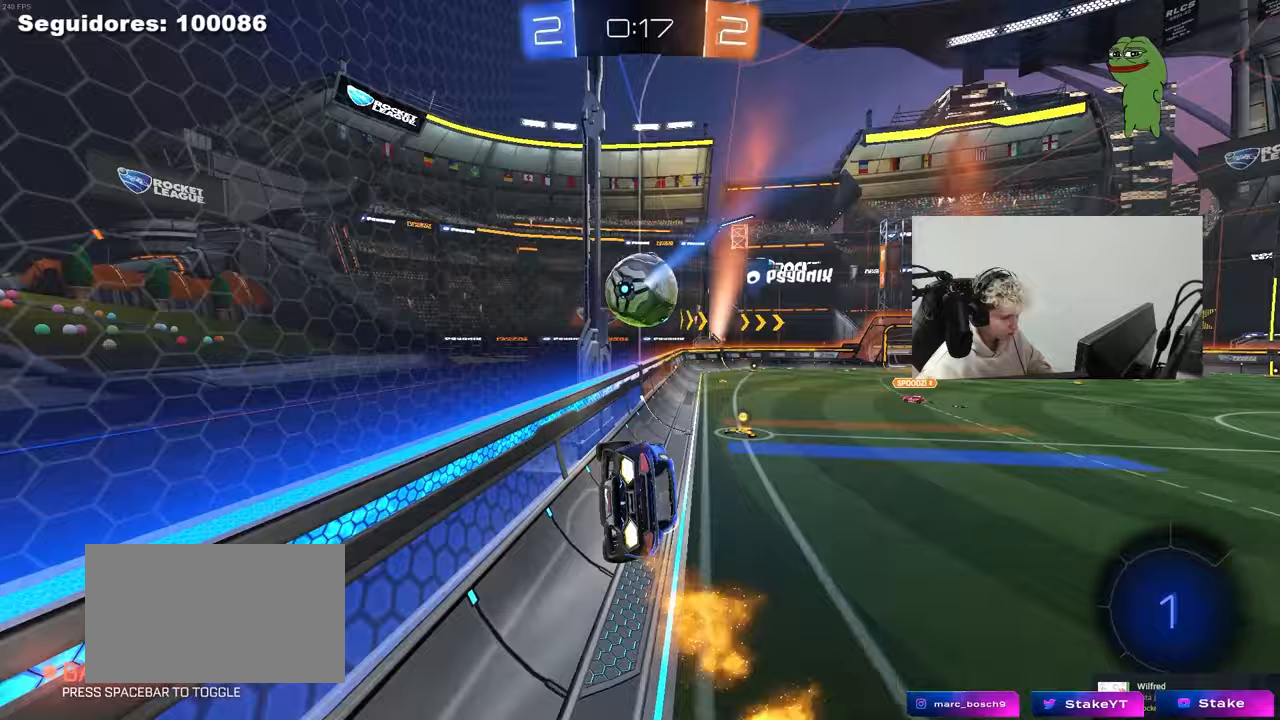
{"keys": ["d", "w"], "mouse": ["left"], "mouse_move": "still", "events": [[50, "d", "up"], [50, "mouse_left", "up"], [100, "a", "down"], [133, "a", "up"], [283, "w", "down"], [383, "d", "down"], [383, "mouse_left", "down"]]}
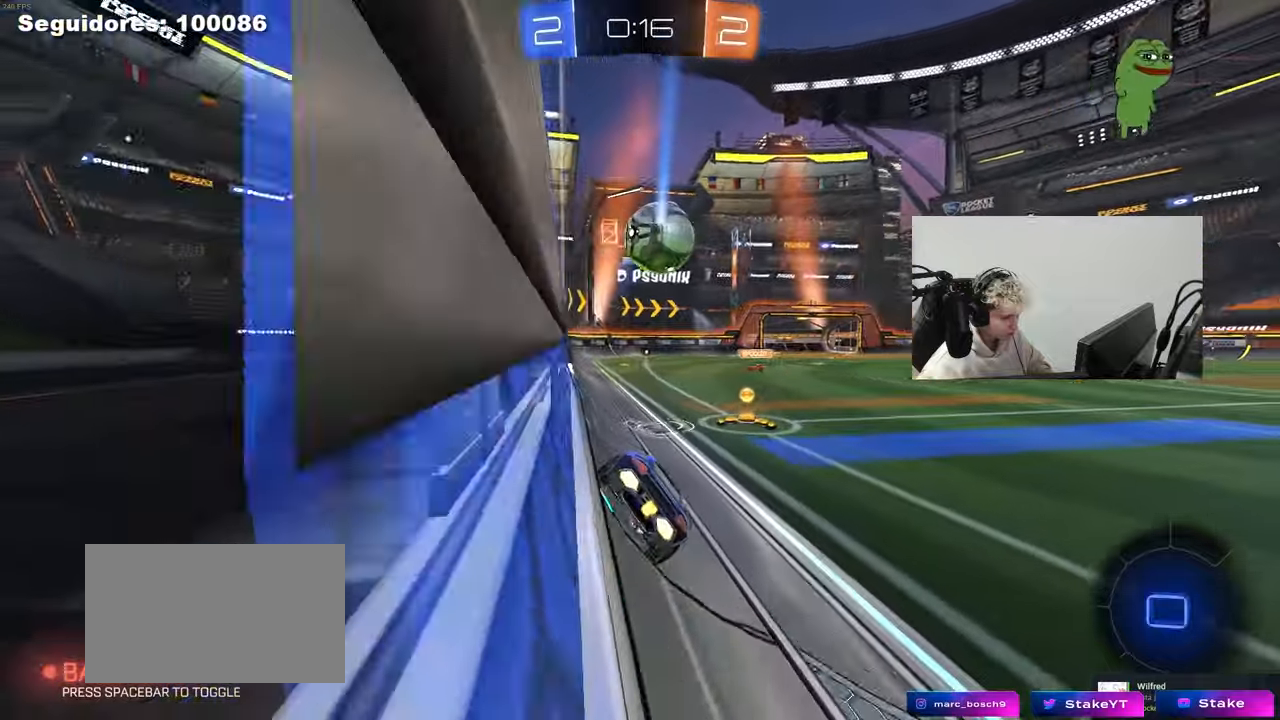
{"keys": ["d", "w"], "mouse": ["left"], "mouse_move": "still", "events": [[17, "mouse_left", "up"], [117, "d", "up"], [250, "d", "down"], [250, "mouse_left", "down"], [300, "shift", "down"], [433, "shift", "up"]]}
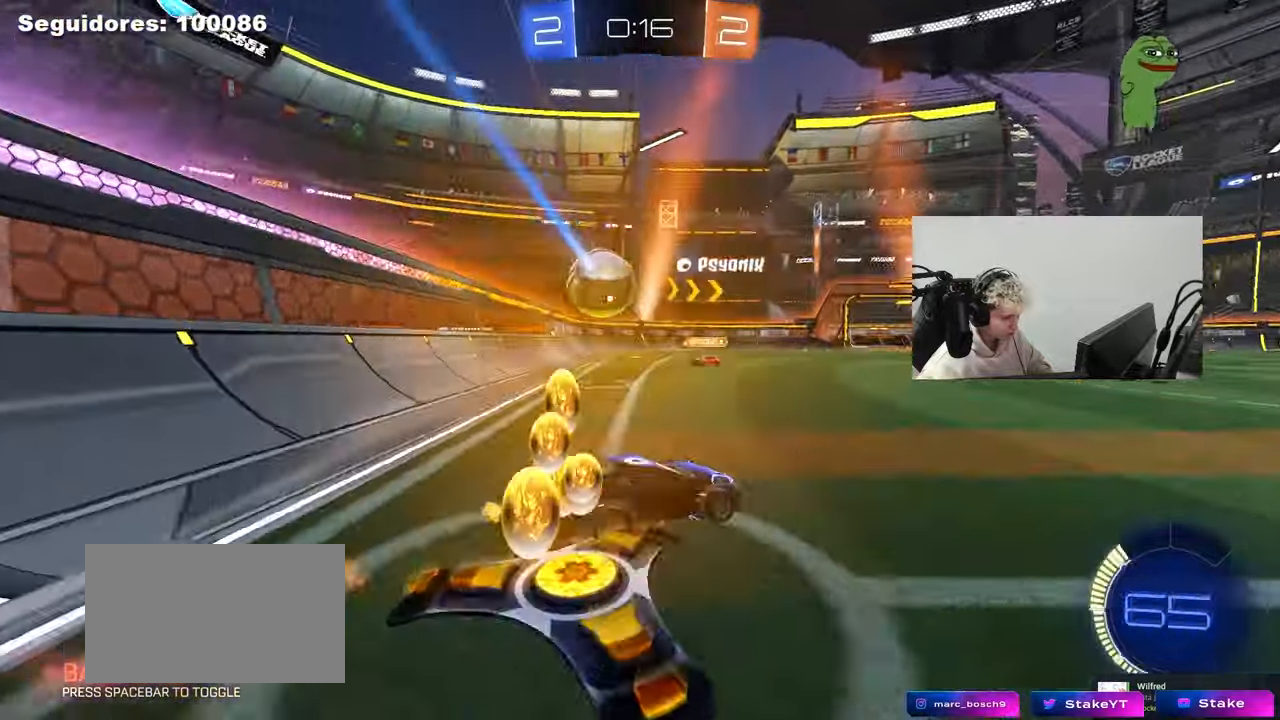
{"keys": ["d", "s", "shift"], "mouse": ["left", "right"], "mouse_move": "down-left", "events": [[167, "mouse_left", "up"], [267, "d", "up"], [317, "mouse_left", "down"], [317, "mouse_right", "down"], [367, "d", "down"], [367, "shift", "down"], [400, "mouse_right", "up"], [450, "mouse_right", "down"], [500, "s", "down"], [500, "w", "up"]]}
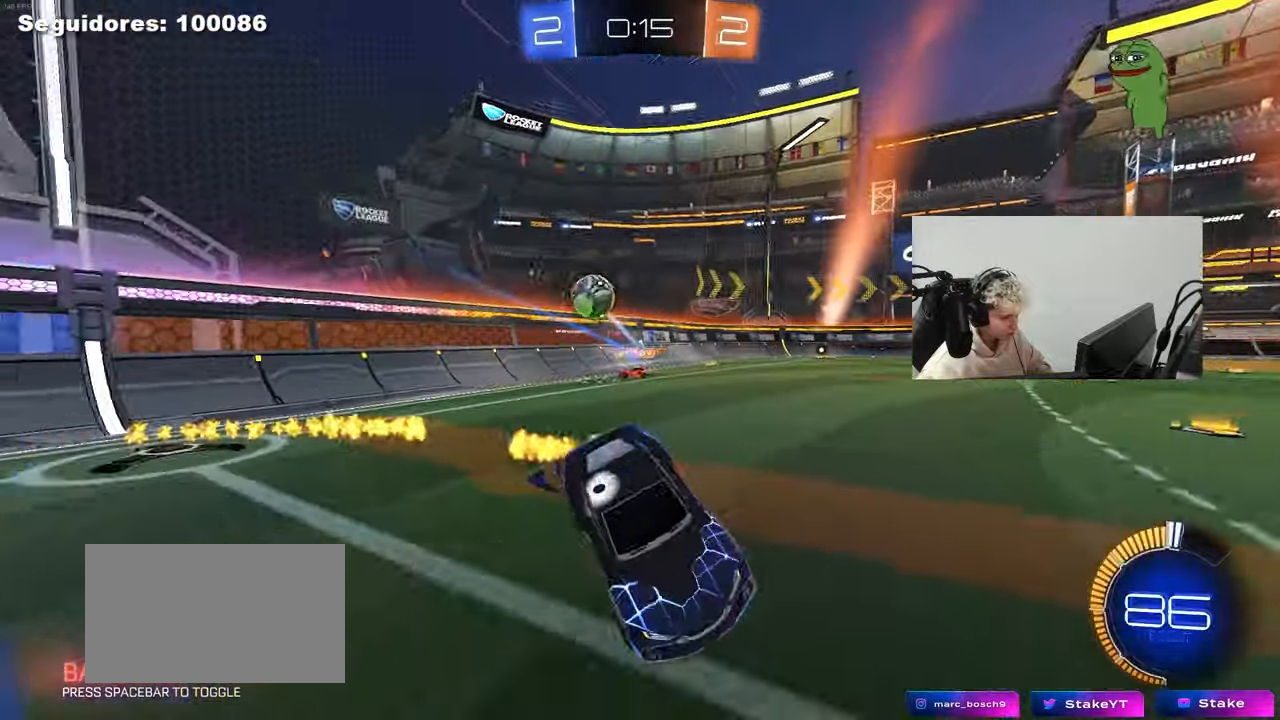
{"keys": ["d", "s", "shift"], "mouse": [], "mouse_move": "still", "events": [[100, "mouse_left", "up"], [150, "mouse_right", "up"], [233, "space", "down"], [383, "s", "up"], [417, "space", "up"], [467, "s", "down"]]}
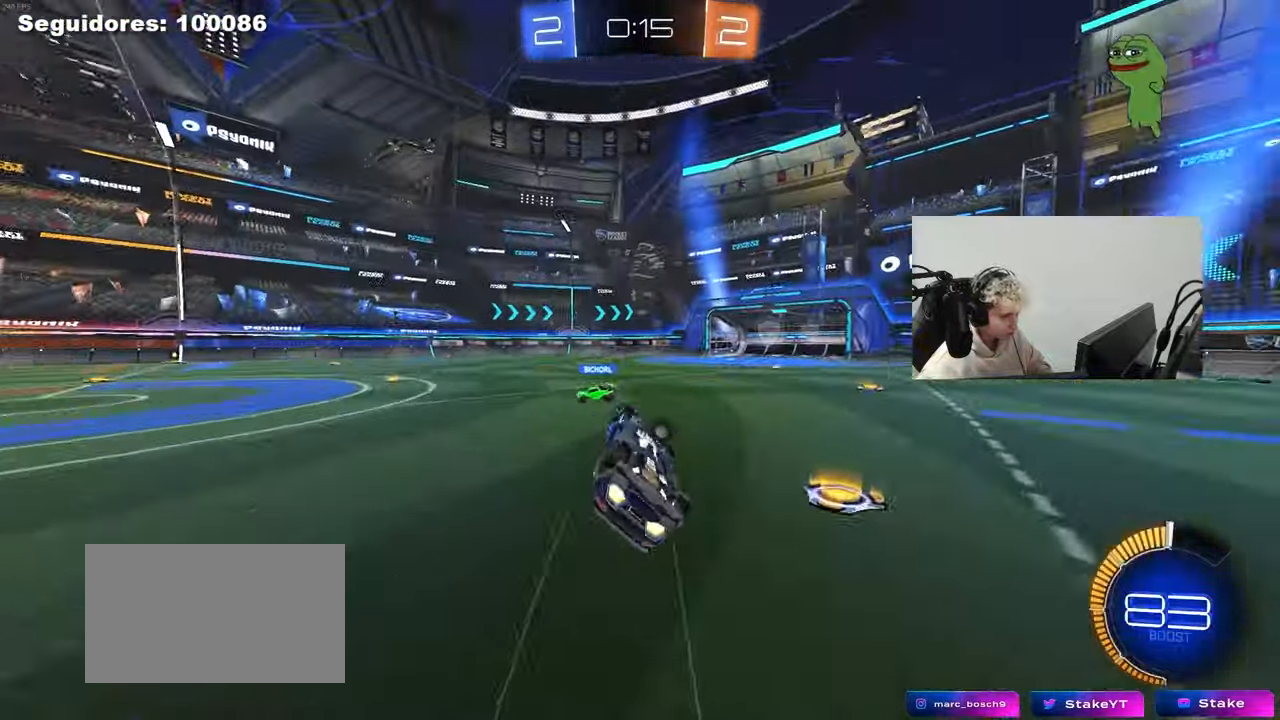
{"keys": ["space", "w"], "mouse": [], "mouse_move": "still", "events": [[200, "s", "up"], [250, "d", "up"], [250, "shift", "up"], [433, "space", "down"], [433, "w", "down"]]}
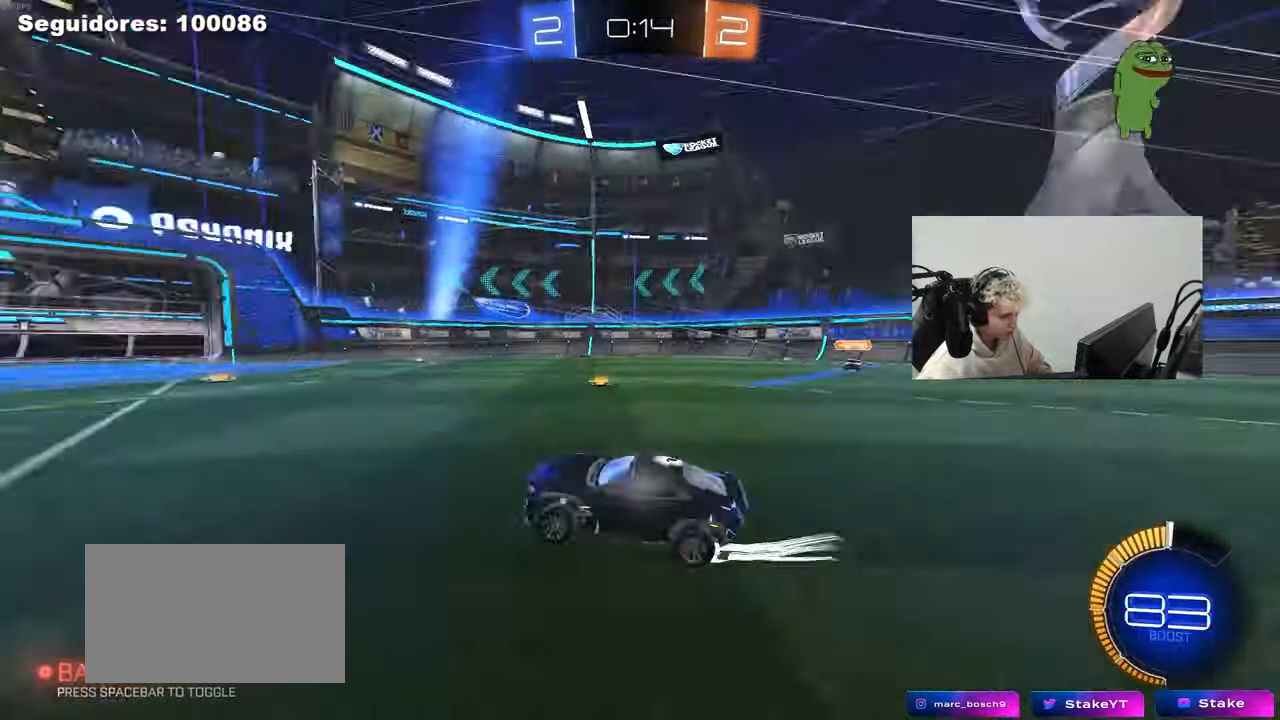
{"keys": ["w"], "mouse": [], "mouse_move": "still", "events": [[133, "space", "up"]]}
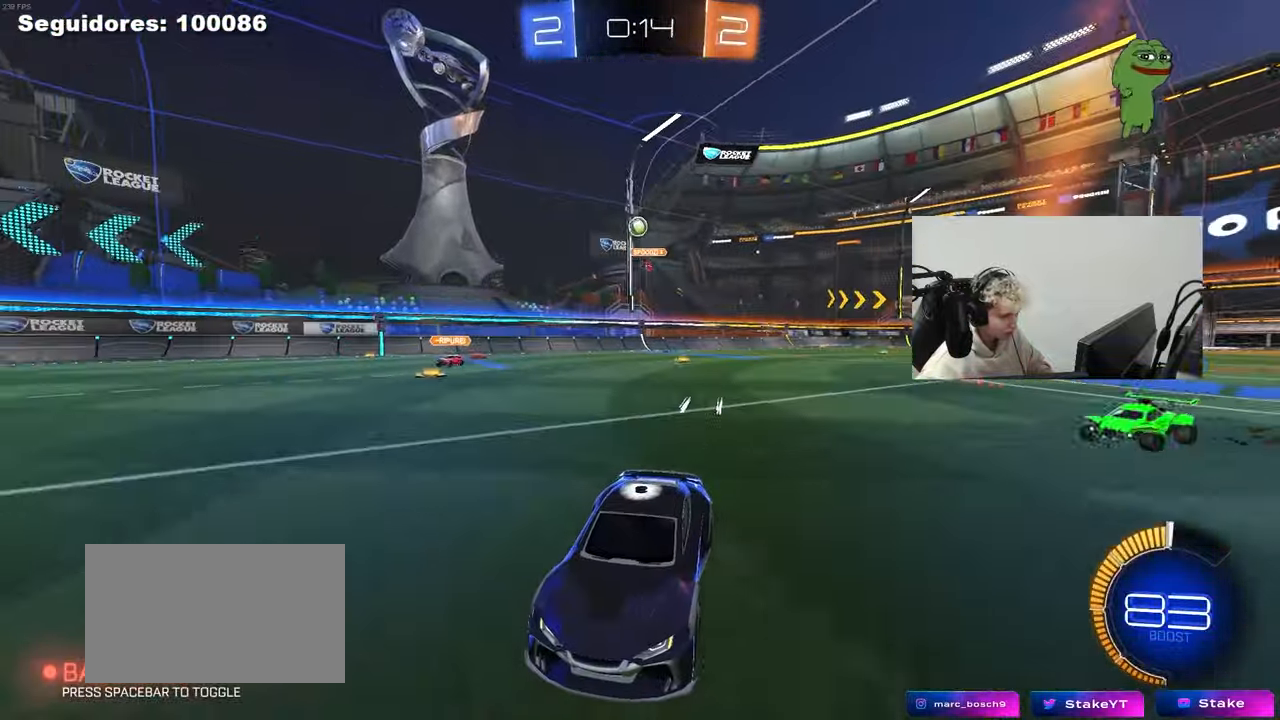
{"keys": ["w"], "mouse": [], "mouse_move": "still", "events": [[333, "d", "down"], [417, "d", "up"]]}
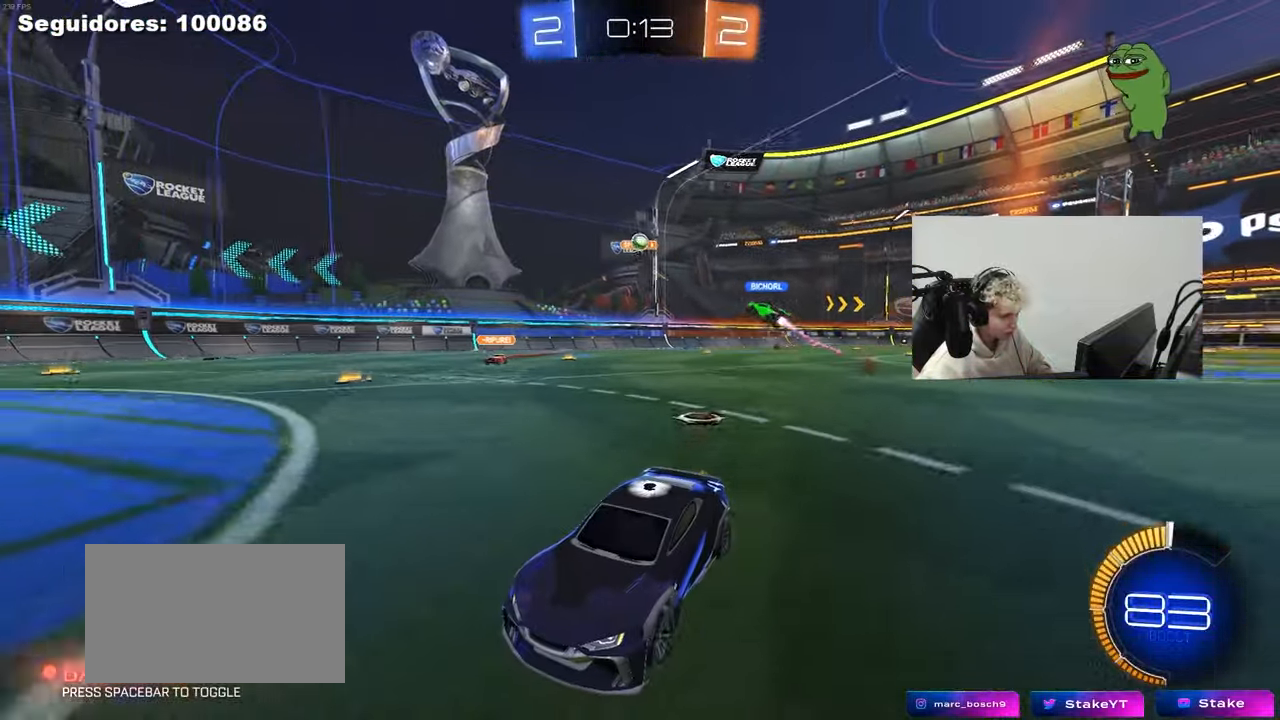
{"keys": ["d", "s"], "mouse": [], "mouse_move": "still", "events": [[200, "w", "up"], [250, "d", "down"], [300, "s", "down"]]}
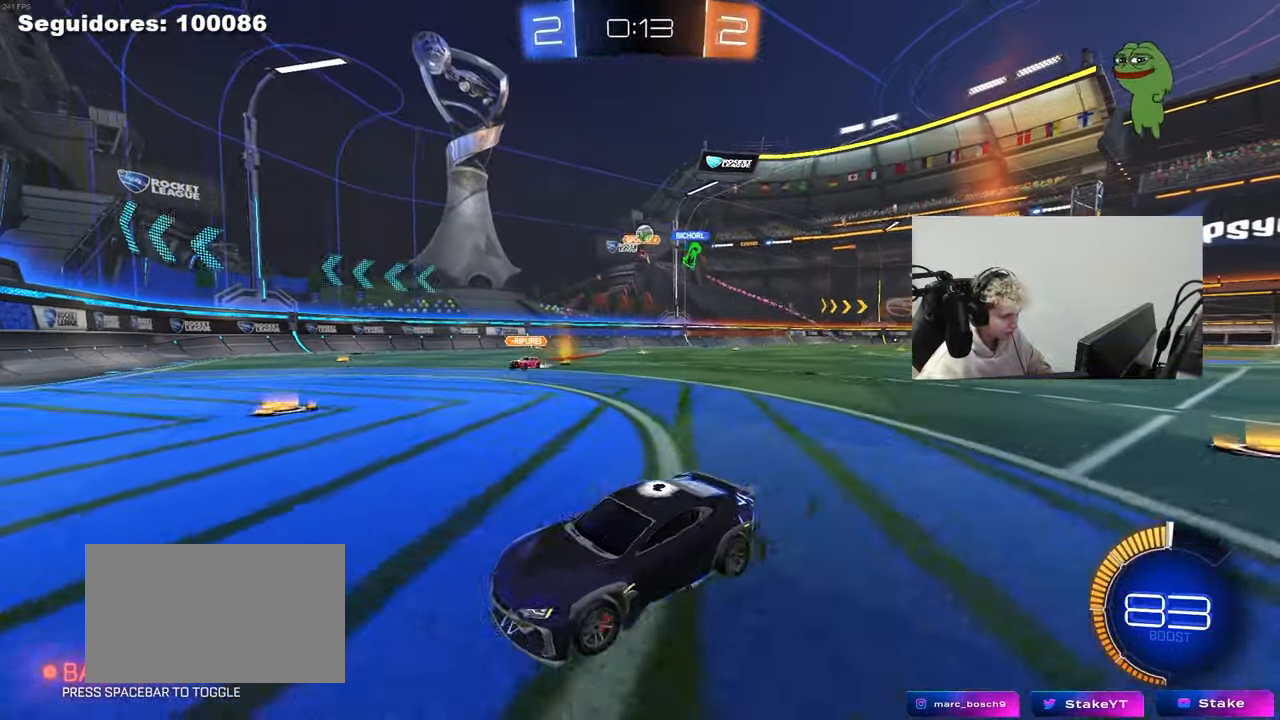
{"keys": [], "mouse": [], "mouse_move": "still", "events": [[317, "a", "down"], [317, "d", "up"], [450, "a", "up"], [450, "s", "up"]]}
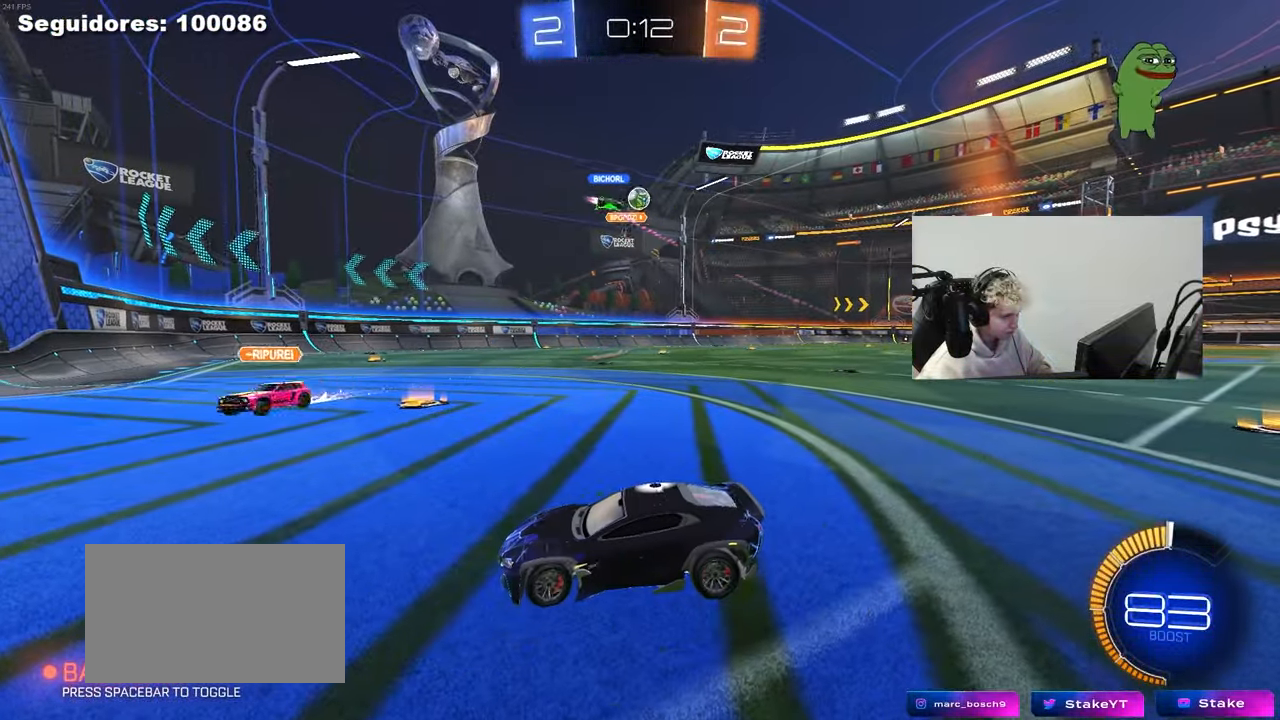
{"keys": ["a", "s", "shift"], "mouse": ["right"], "mouse_move": "up", "events": [[283, "mouse_right", "down"], [283, "s", "down"], [333, "d", "down"], [417, "a", "down"], [417, "shift", "down"], [467, "d", "up"]]}
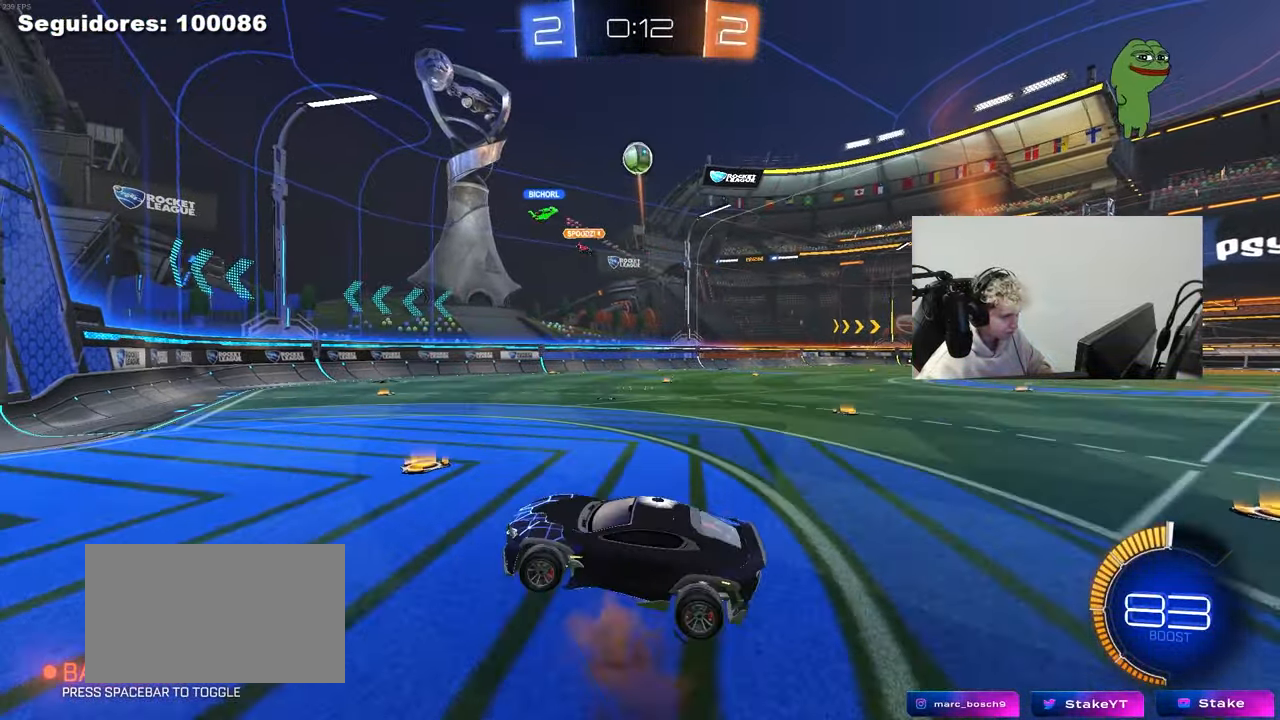
{"keys": ["d"], "mouse": ["left"], "mouse_move": "still", "events": [[17, "mouse_right", "up"], [17, "s", "up"], [67, "a", "up"], [67, "mouse_left", "down"], [67, "mouse_right", "down"], [67, "shift", "up"], [167, "a", "down"], [167, "s", "down"], [200, "shift", "down"], [300, "mouse_right", "up"], [300, "s", "up"], [383, "shift", "up"], [433, "a", "up"], [433, "d", "down"]]}
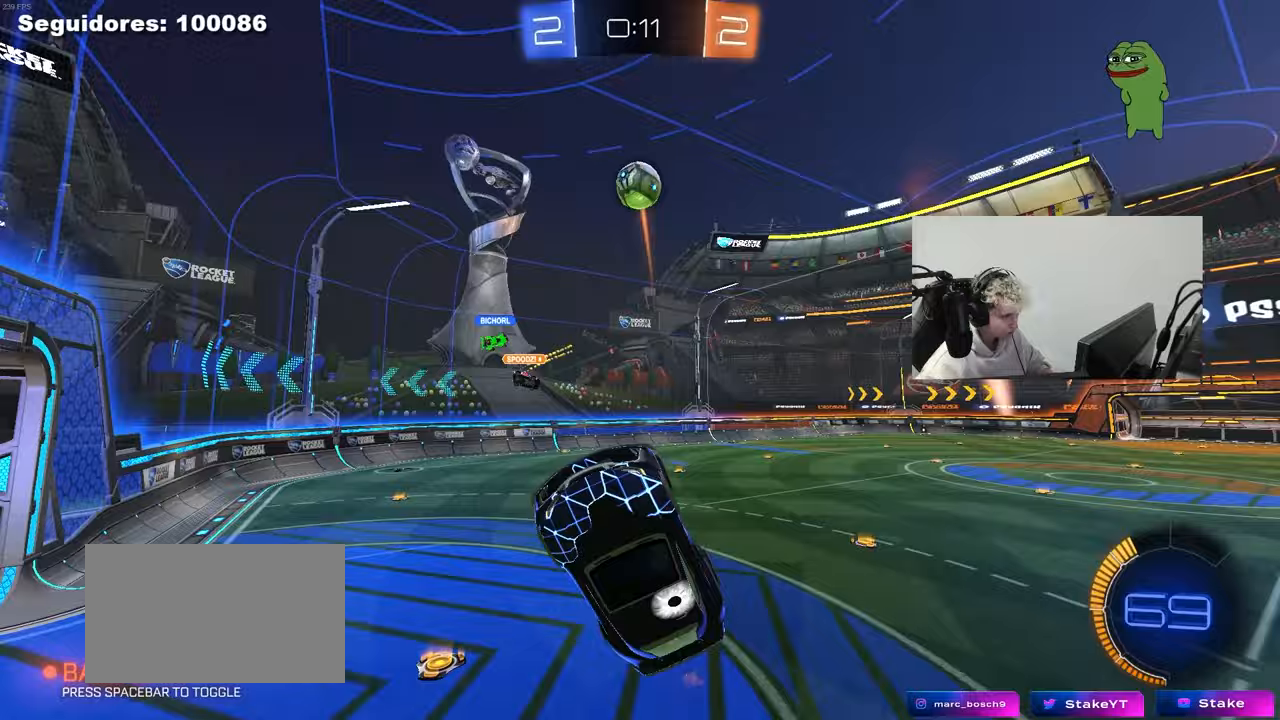
{"keys": ["d", "w"], "mouse": ["left"], "mouse_move": "still", "events": [[83, "d", "up"], [217, "mouse_left", "up"], [400, "d", "down"], [400, "w", "down"], [500, "mouse_left", "down"]]}
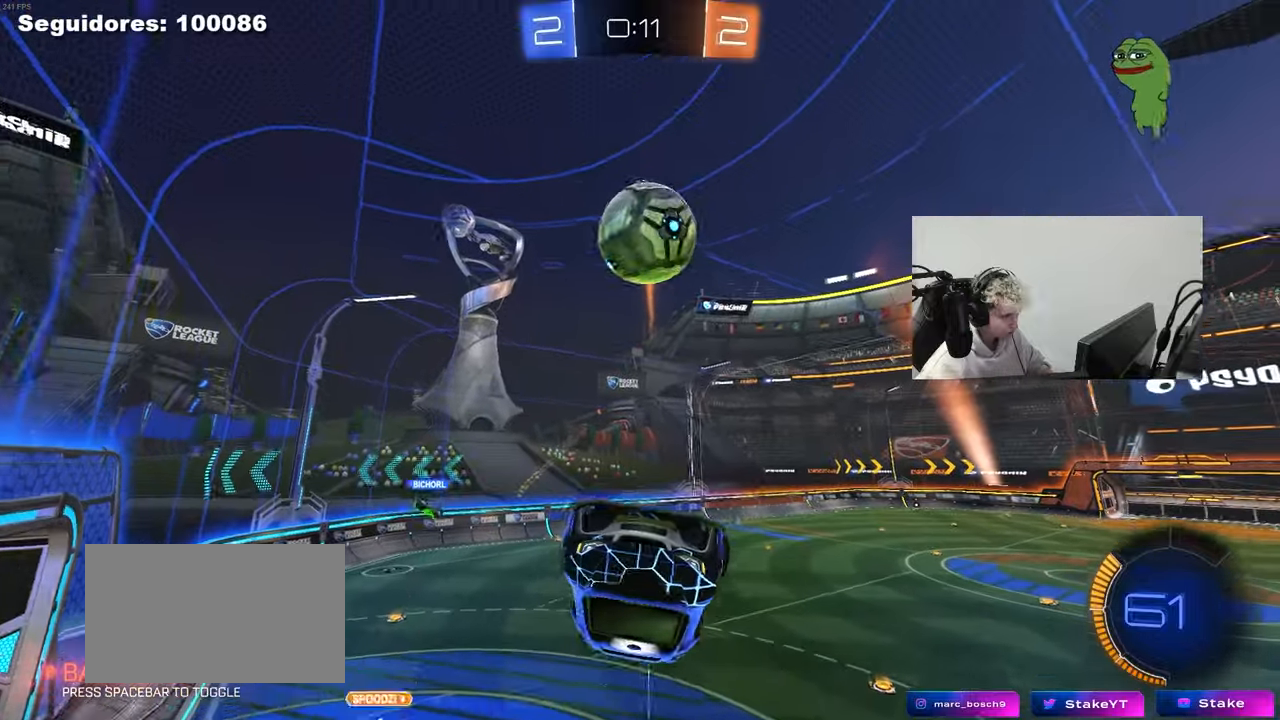
{"keys": ["d", "shift"], "mouse": [], "mouse_move": "still", "events": [[50, "d", "up"], [50, "w", "up"], [183, "d", "down"], [183, "mouse_left", "up"], [233, "shift", "down"]]}
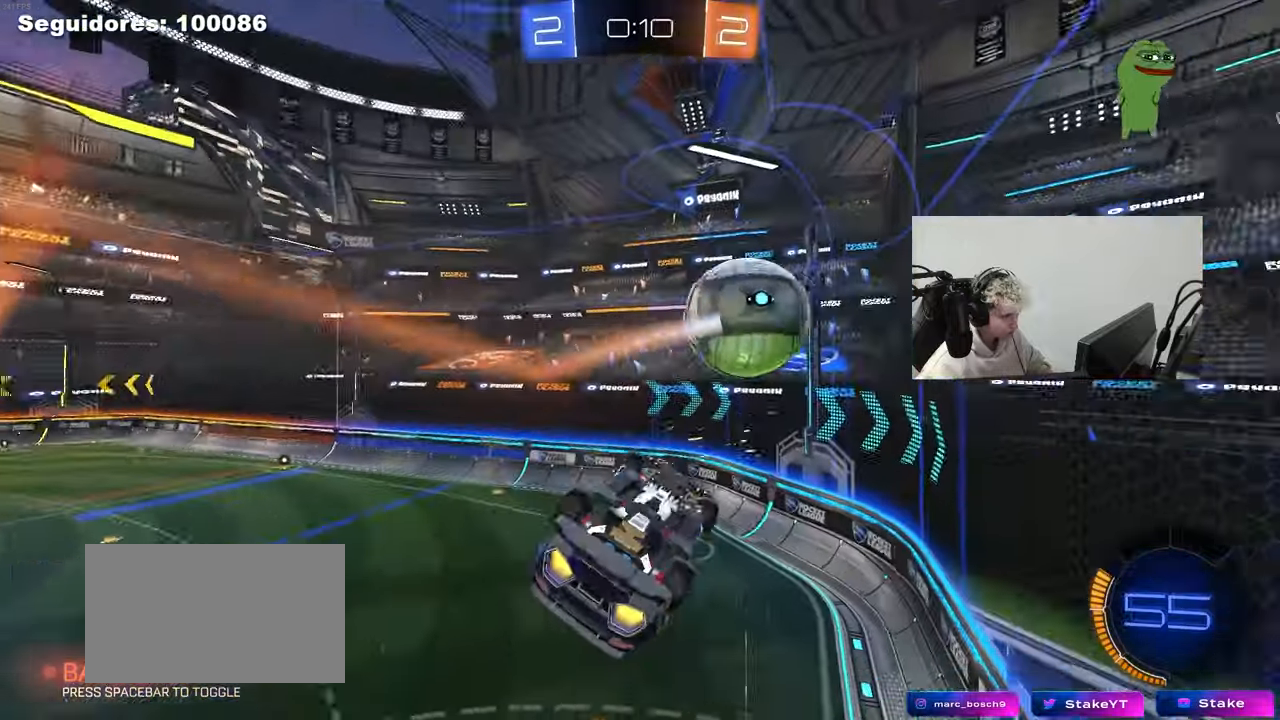
{"keys": ["a", "shift"], "mouse": ["left"], "mouse_move": "still", "events": [[67, "w", "down"], [250, "shift", "up"], [350, "d", "up"], [350, "w", "up"], [383, "a", "down"], [383, "shift", "down"], [483, "mouse_left", "down"]]}
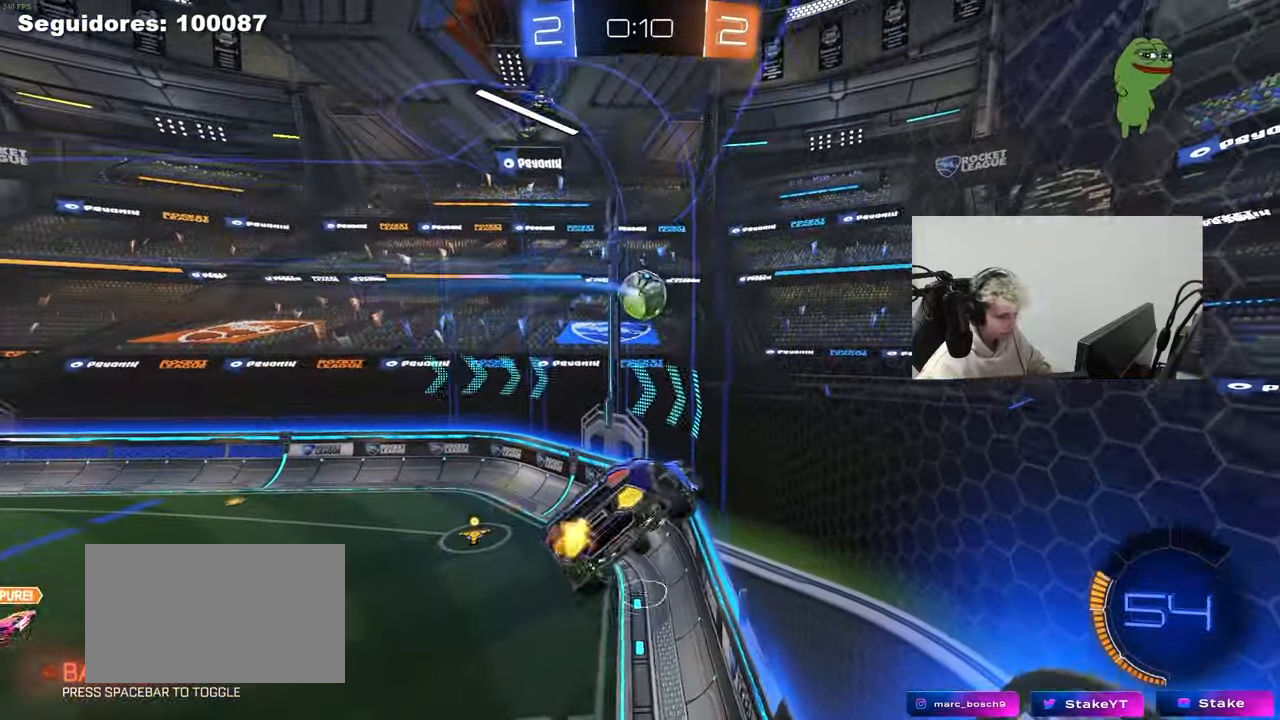
{"keys": ["d", "w"], "mouse": [], "mouse_move": "still", "events": [[33, "s", "down"], [83, "shift", "up"], [167, "mouse_left", "up"], [217, "s", "up"], [267, "a", "up"], [367, "w", "down"], [450, "d", "down"]]}
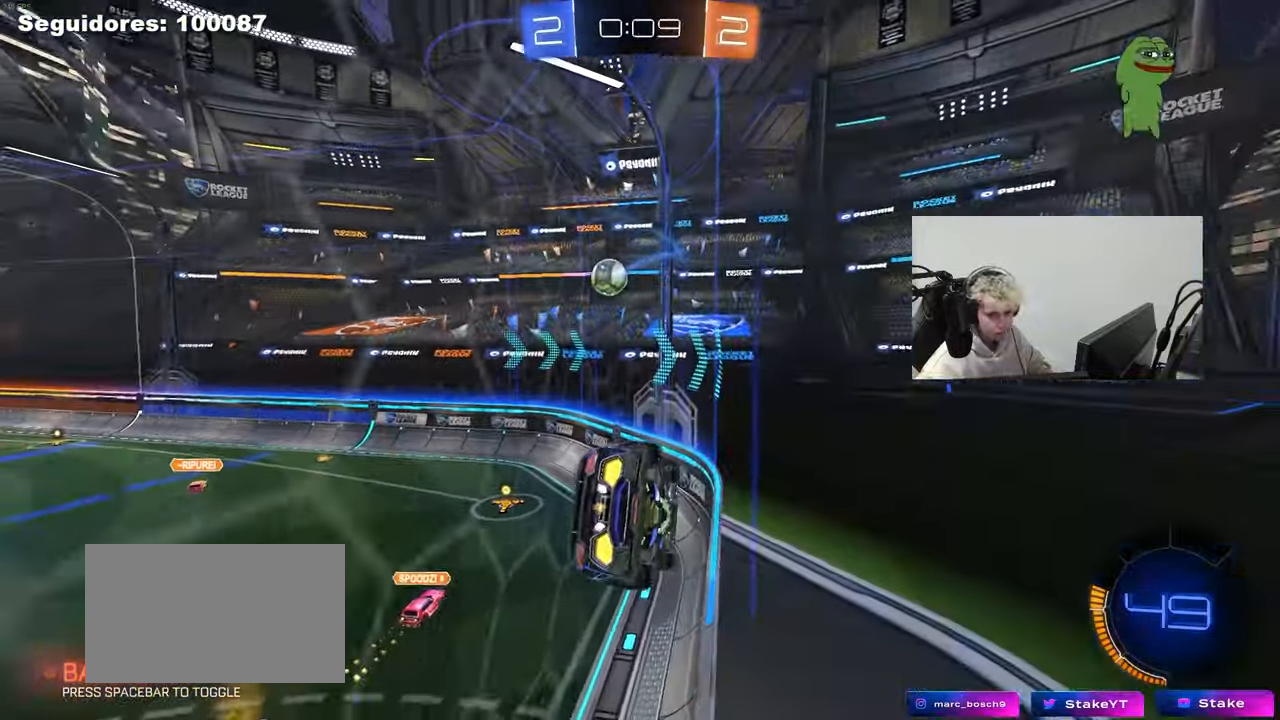
{"keys": ["w"], "mouse": [], "mouse_move": "still", "events": [[150, "d", "up"]]}
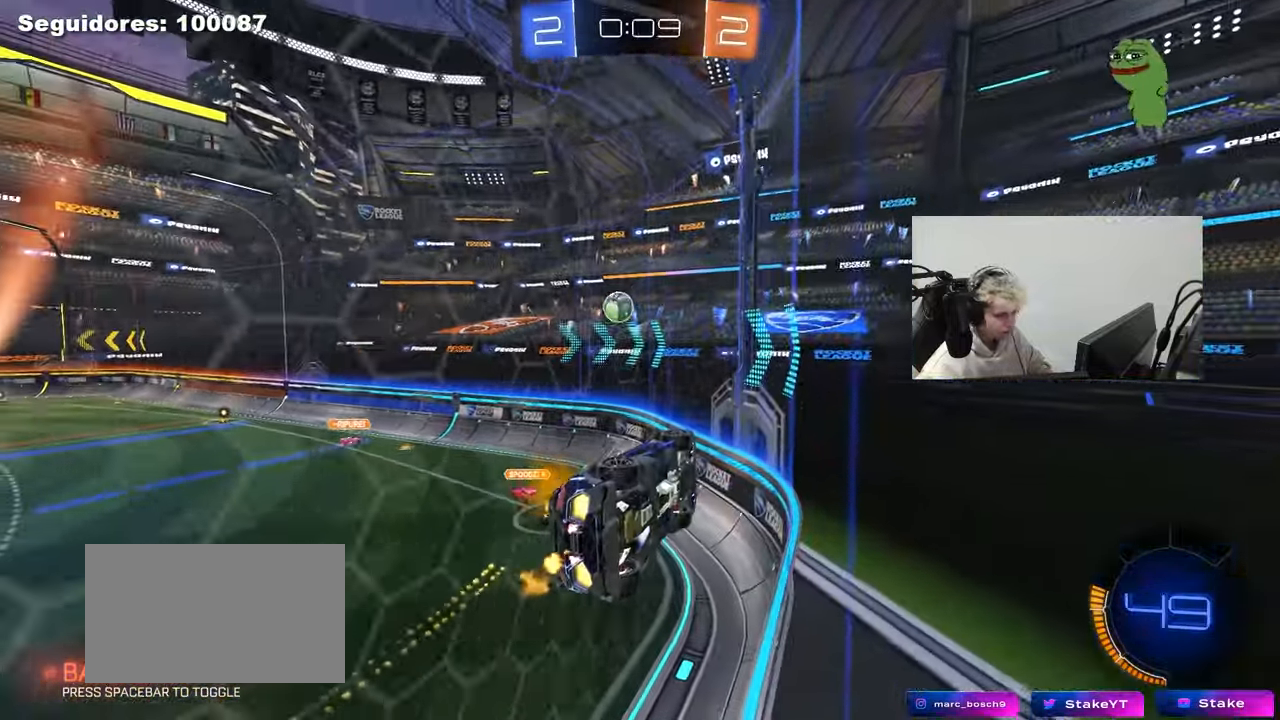
{"keys": ["a", "shift", "w"], "mouse": [], "mouse_move": "still", "events": [[300, "a", "down"], [350, "shift", "down"]]}
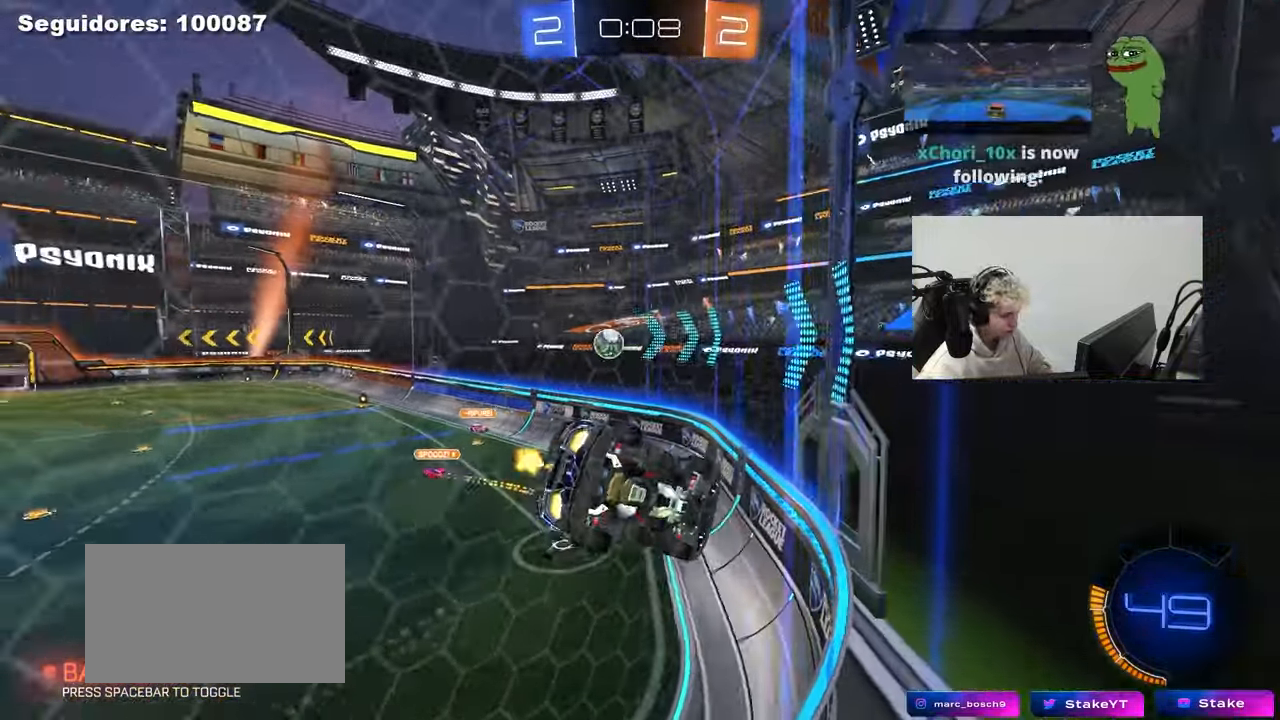
{"keys": ["d"], "mouse": [], "mouse_move": "still", "events": [[83, "shift", "up"], [217, "a", "up"], [217, "d", "down"], [367, "s", "down"], [367, "w", "up"], [500, "s", "up"]]}
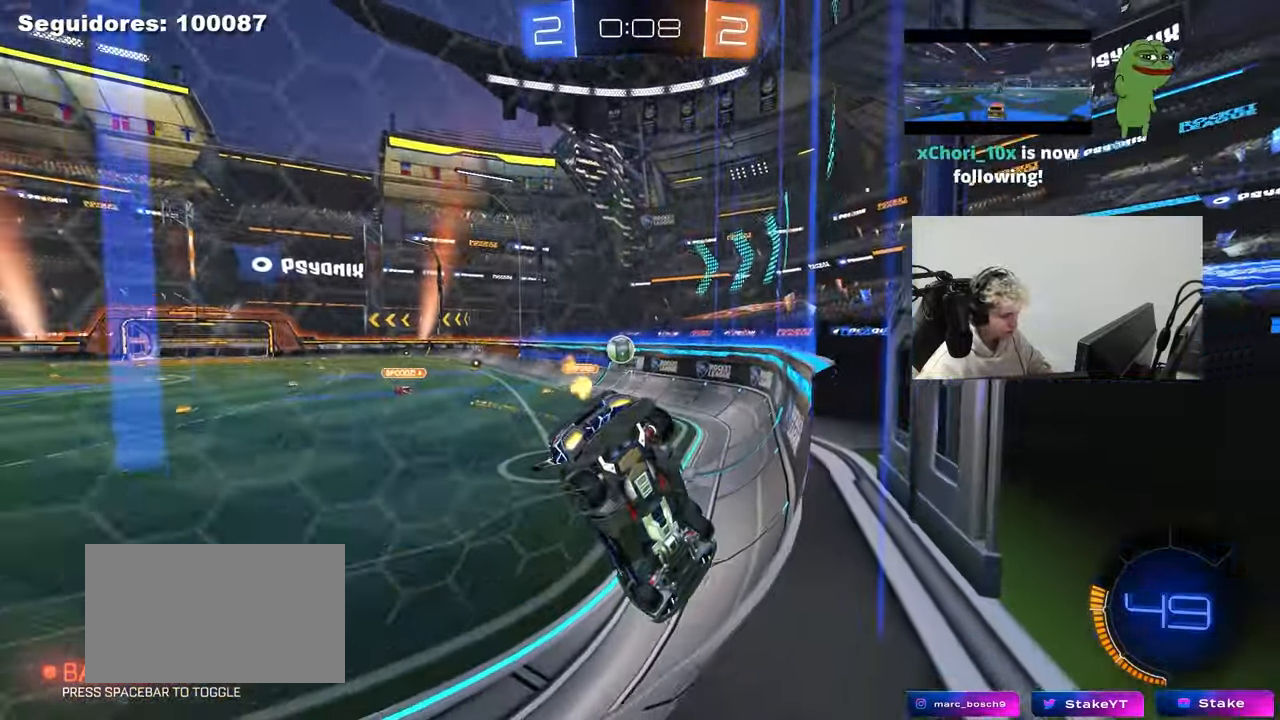
{"keys": ["d", "w"], "mouse": [], "mouse_move": "still", "events": [[100, "w", "down"], [283, "a", "down"], [283, "d", "up"], [383, "d", "down"], [417, "a", "up"]]}
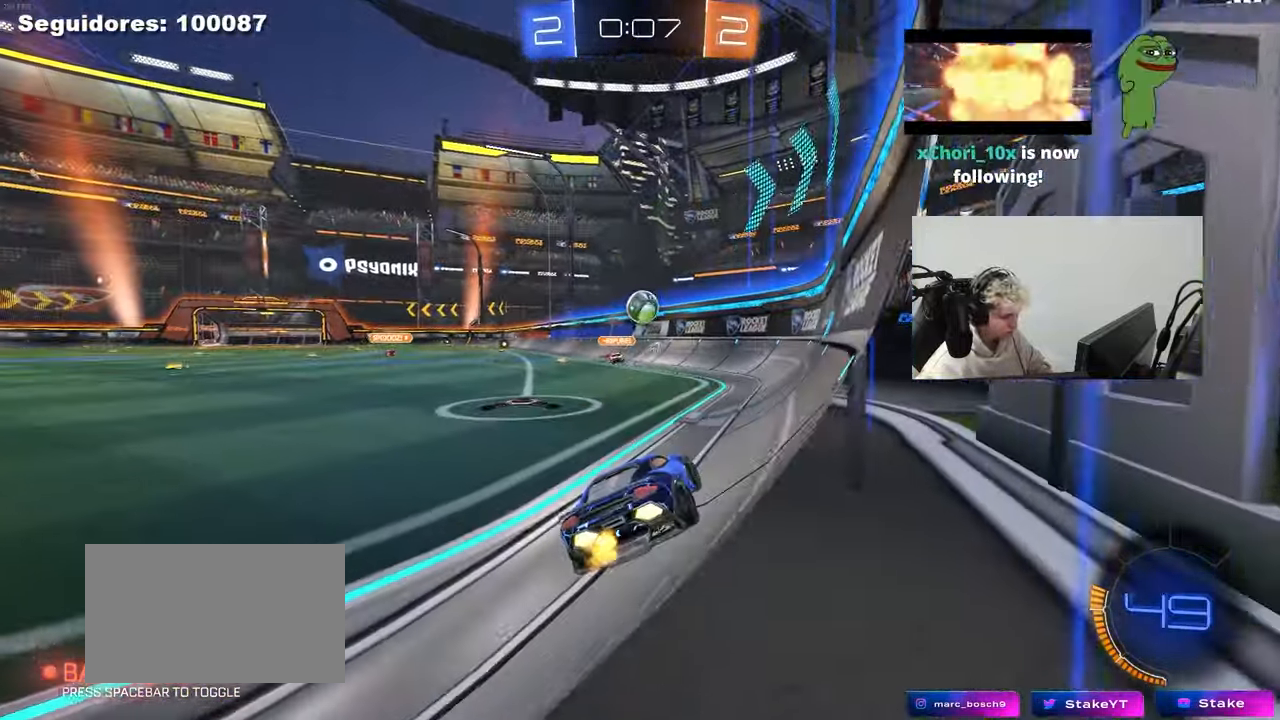
{"keys": ["d", "w"], "mouse": [], "mouse_move": "still", "events": [[17, "shift", "down"], [117, "shift", "up"]]}
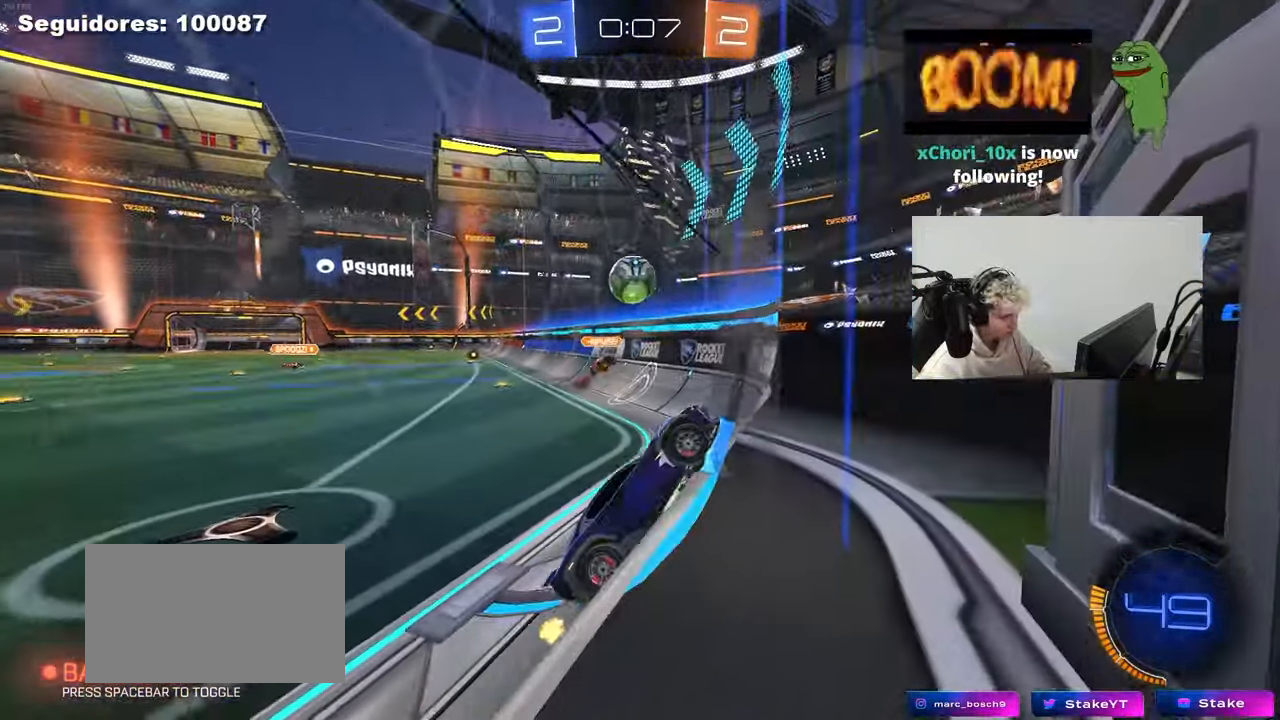
{"keys": ["d", "w"], "mouse": [], "mouse_move": "still", "events": [[217, "shift", "down"], [367, "shift", "up"]]}
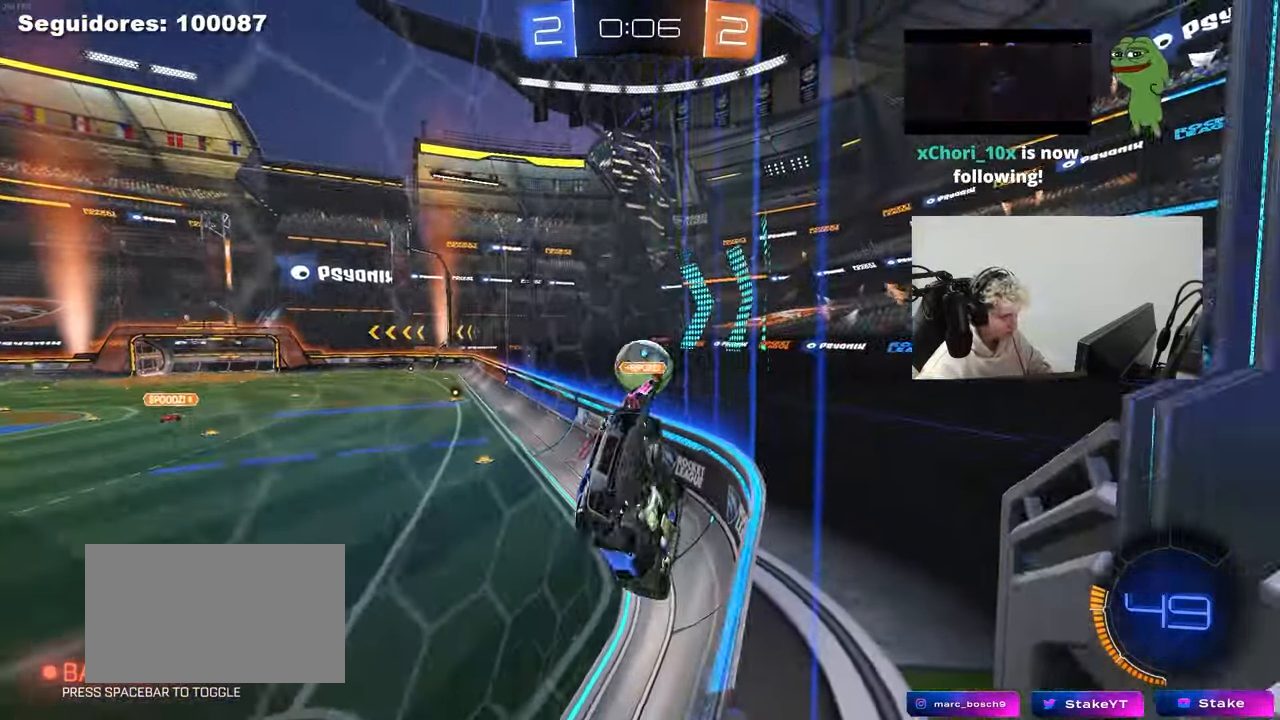
{"keys": ["d", "w"], "mouse": [], "mouse_move": "still", "events": [[100, "shift", "down"], [283, "shift", "up"]]}
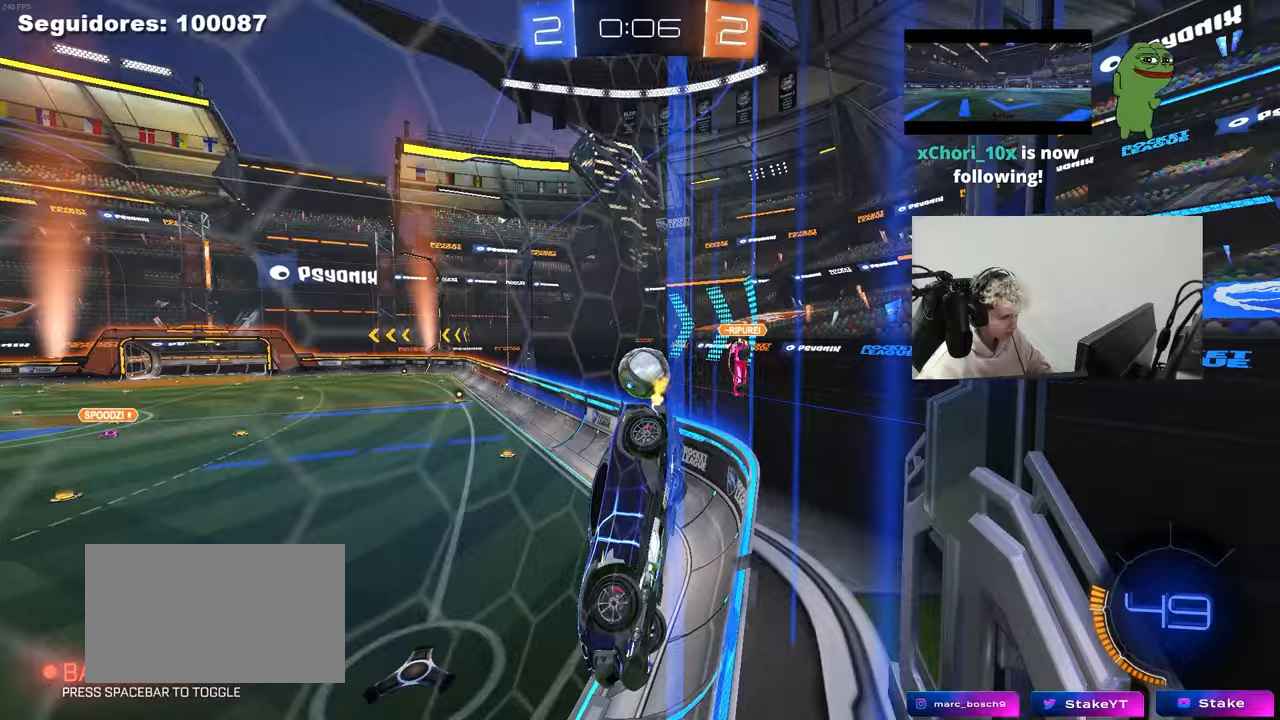
{"keys": ["d", "w"], "mouse": ["left"], "mouse_move": "still", "events": [[350, "mouse_left", "down"]]}
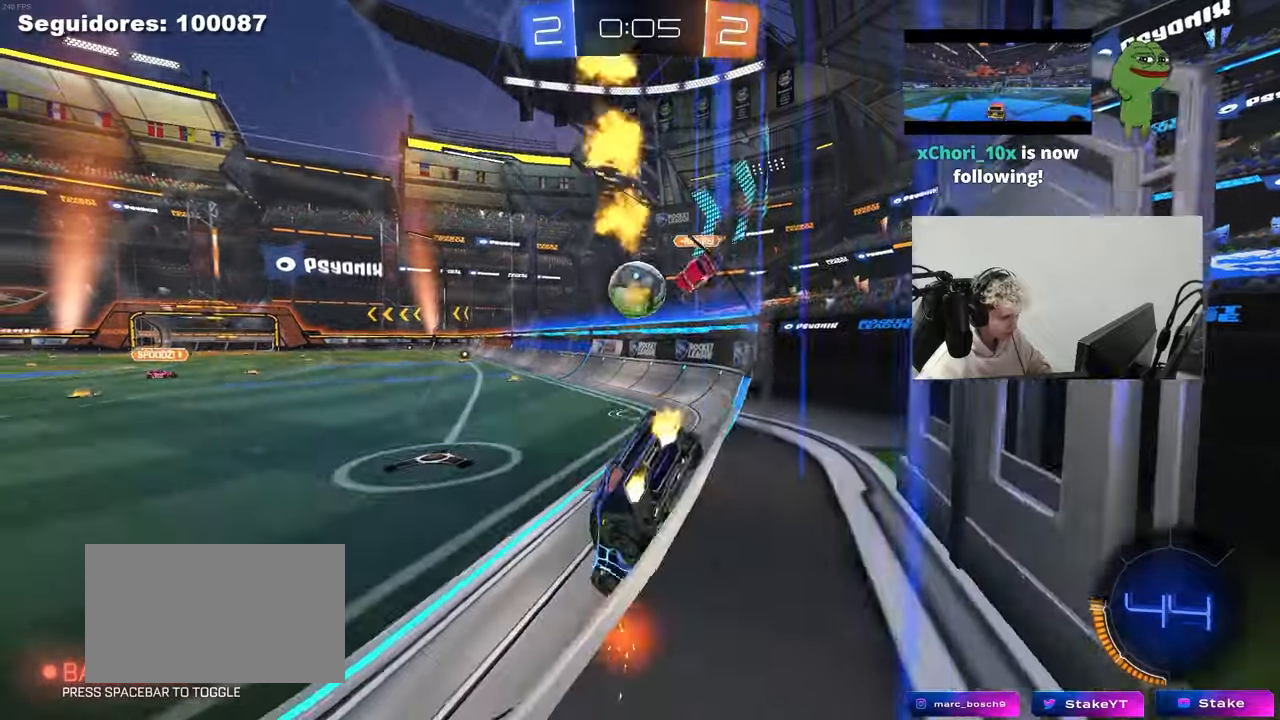
{"keys": ["w"], "mouse": ["left"], "mouse_move": "down", "events": [[83, "a", "down"], [83, "d", "up"], [83, "mouse_left", "up"], [217, "a", "up"], [267, "d", "down"], [317, "d", "up"], [317, "mouse_left", "down"]]}